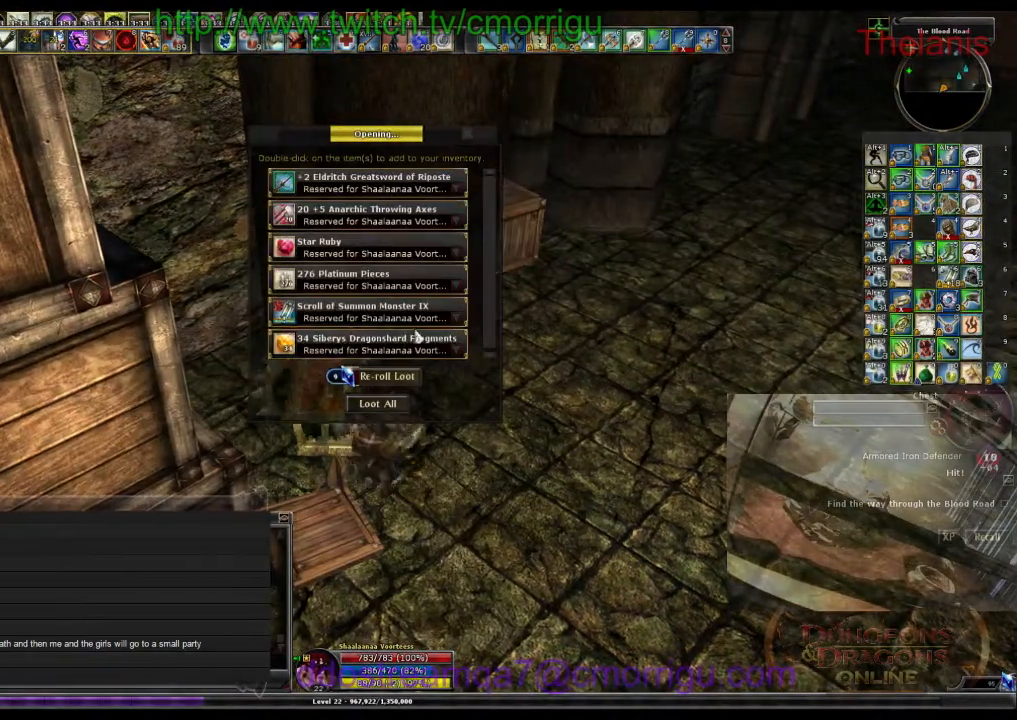
Gameplay with keyboard; each line is a JSON object with the keys held at the frame after it. "events" lists presses ("down") and releases ("up") of ".", "/", "0", "1", "2", "3", "4", "5", "6", "7", "8", "9", "a", "b", "backslash", "backspace", "c", "caps_lock", "comma", "ctrl_l", "ctrl_r", "d", "e", "equals", "escape", "f", "f1", "f10", "f11", "f12", "f2", "f3", "f4", "f5", "f6", "f7", "f8", "f9", "g", "h", "i", "j", "k", "l", "lbracket", "m", "minus", "n", "o", "p", "q", "quote", "r", "rbracket", "return", "s", "semicolon", "shift_l", "shift_r", "space", "t", "tab", "tilde", "u", "v", "w", "x", "y" and "z" between this image and that frame as [ms after this image, input, new state], when the widget could be followed in between. No other keys are recorded. Mouse input is not recorded.
{"keys": [], "events": []}
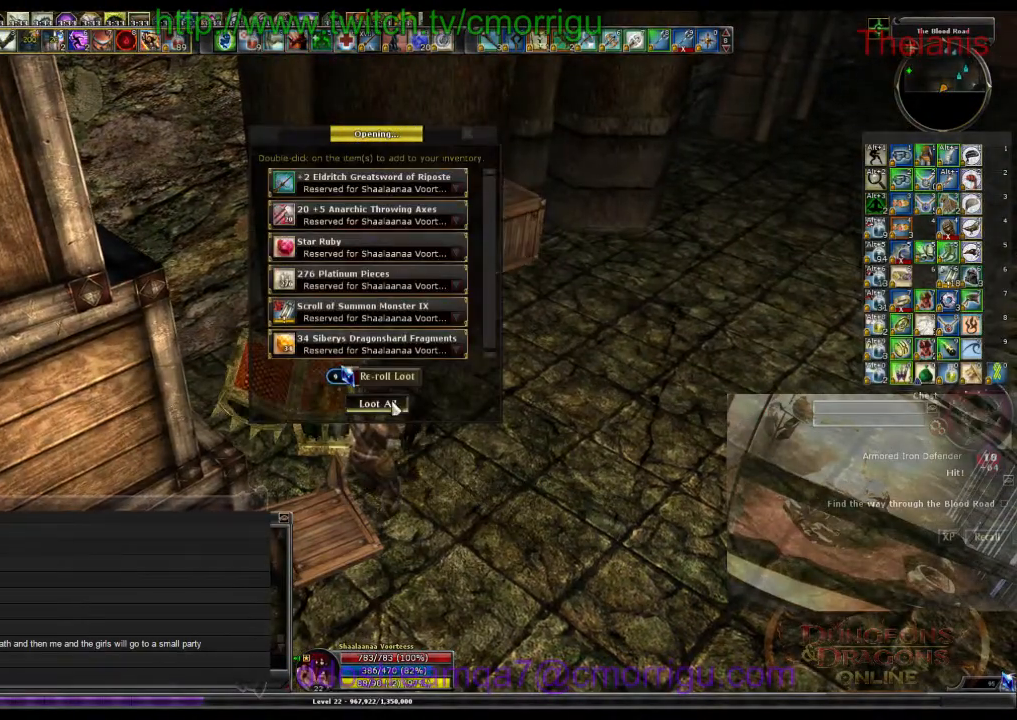
{"keys": [], "events": []}
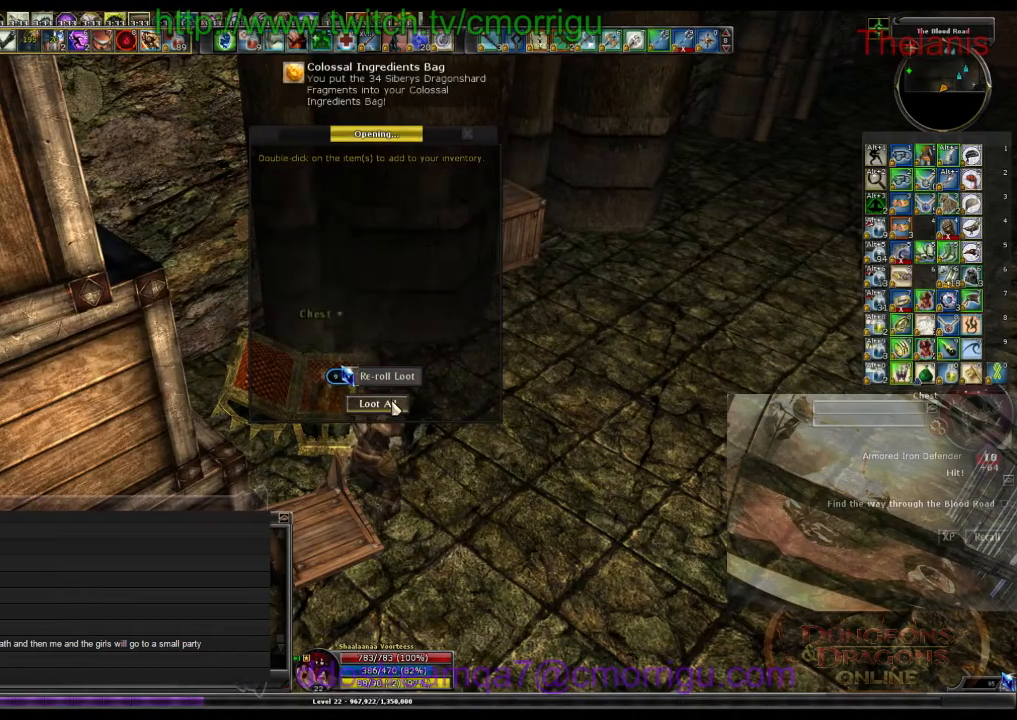
{"keys": ["d", "w"], "events": [[200, "d", "down"], [233, "w", "down"]]}
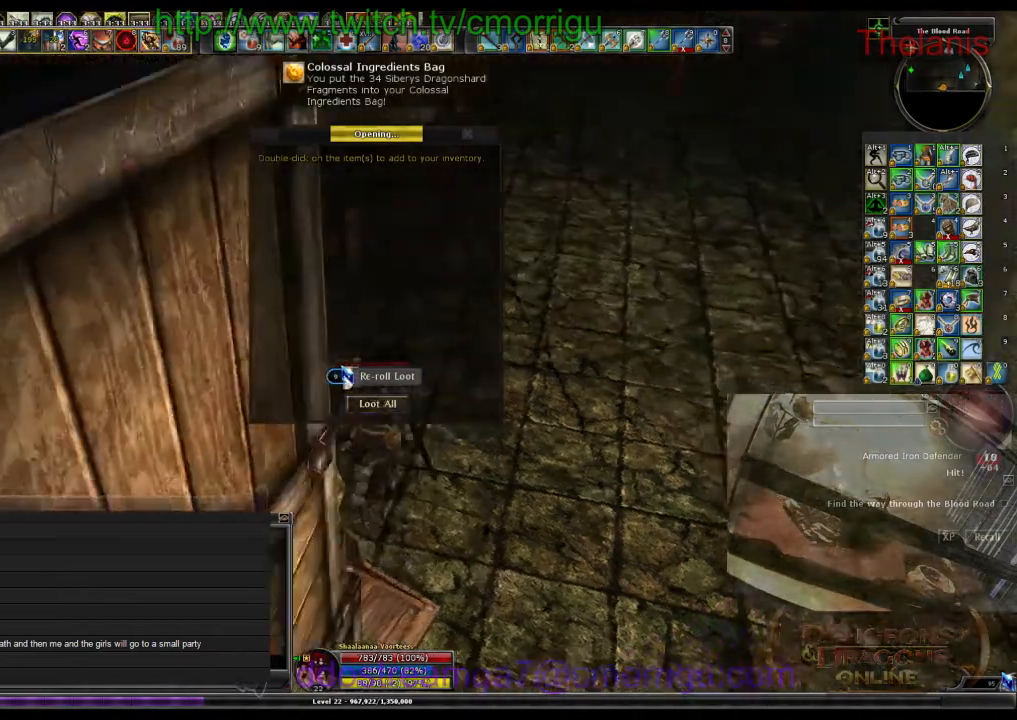
{"keys": [], "events": [[167, "d", "up"], [333, "w", "up"]]}
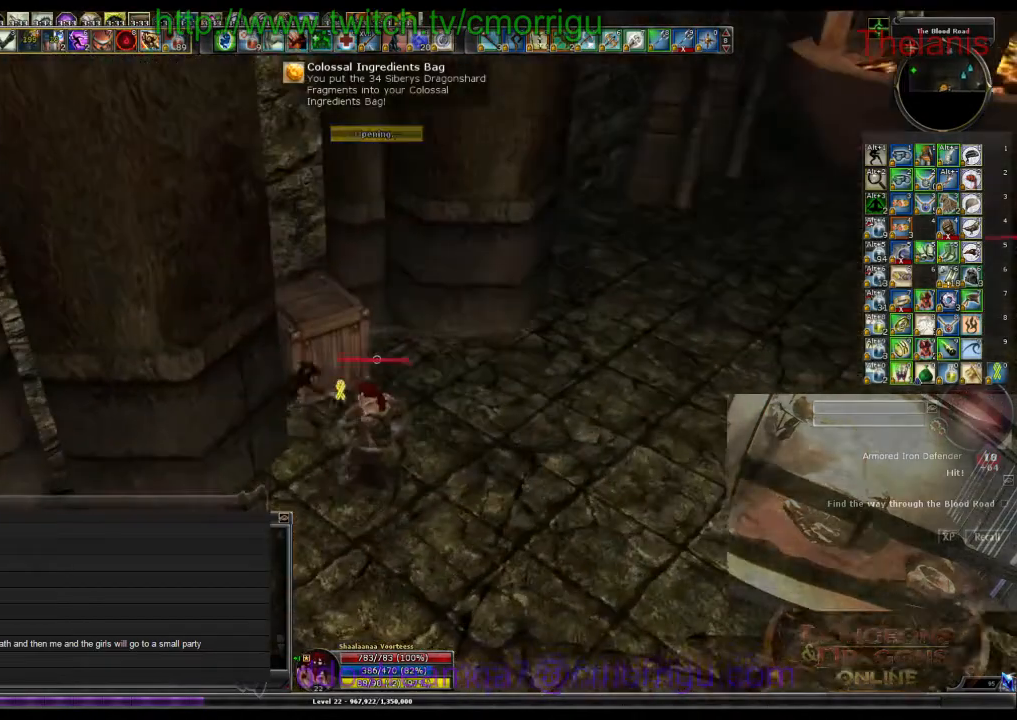
{"keys": [], "events": []}
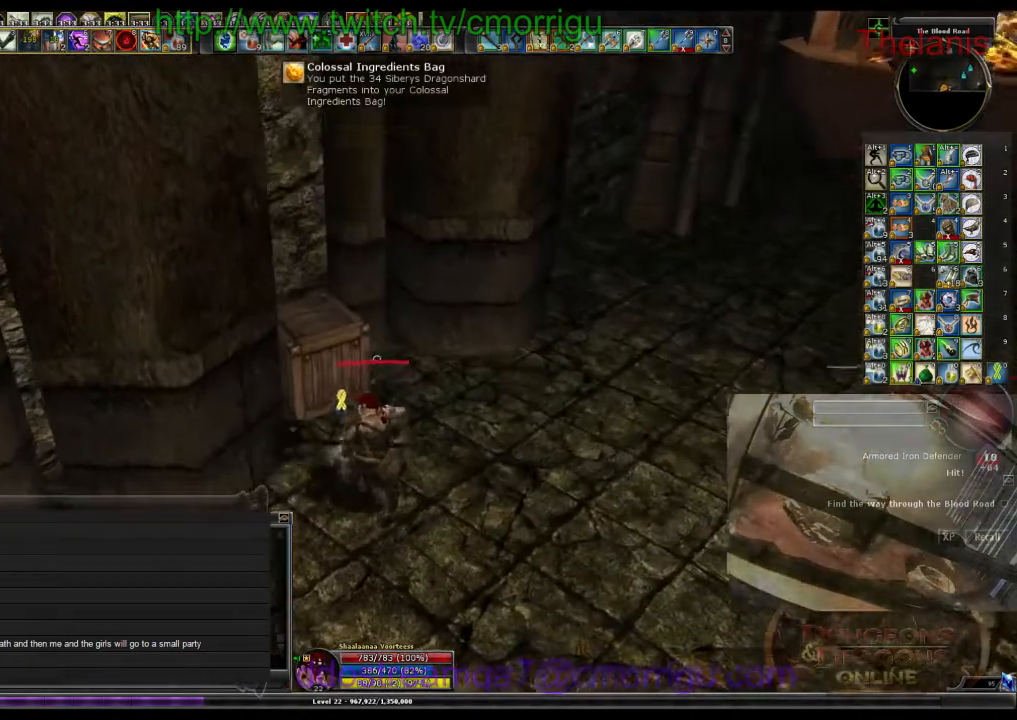
{"keys": [], "events": [[100, "w", "down"], [233, "w", "up"]]}
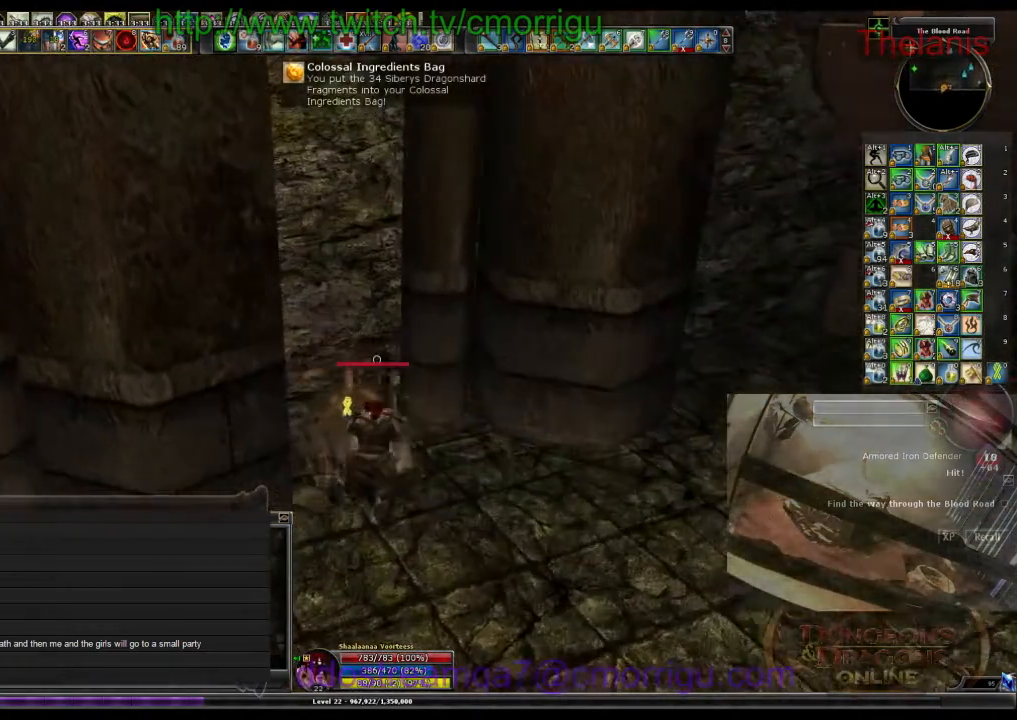
{"keys": ["d", "w"], "events": [[267, "d", "down"], [267, "w", "down"]]}
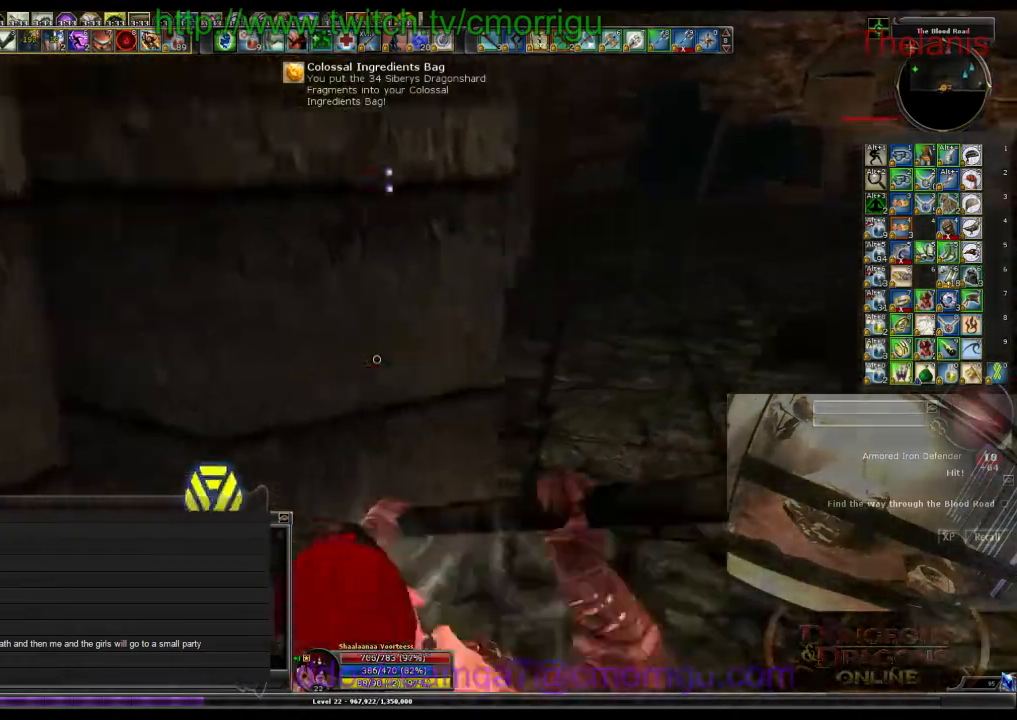
{"keys": ["w"], "events": [[433, "d", "up"]]}
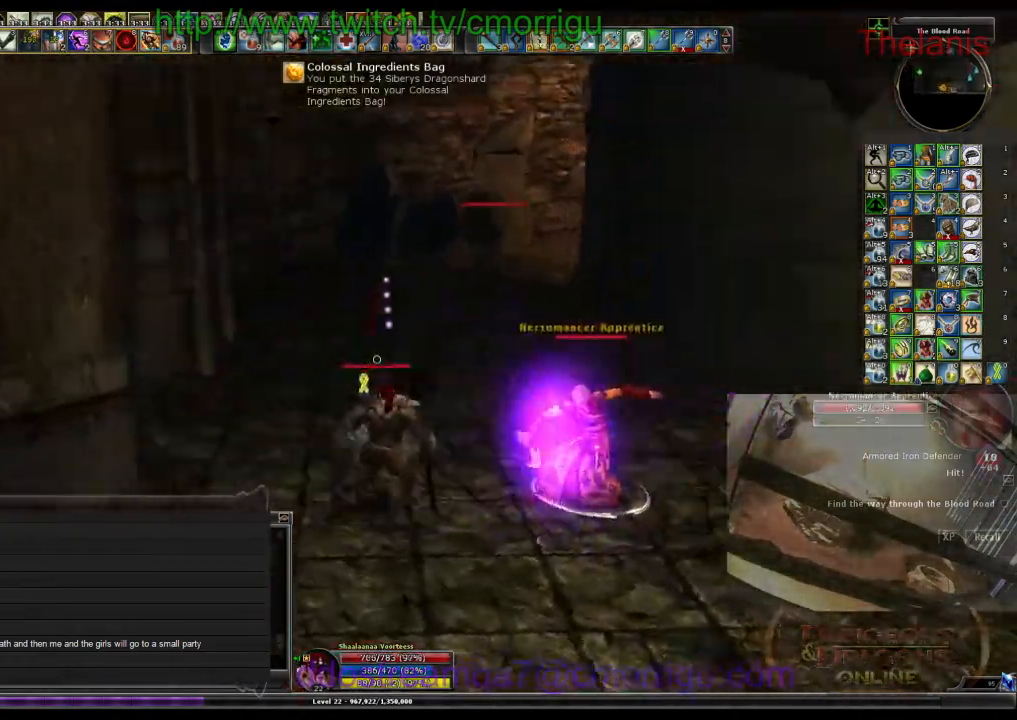
{"keys": ["d"], "events": [[200, "w", "up"], [400, "d", "down"]]}
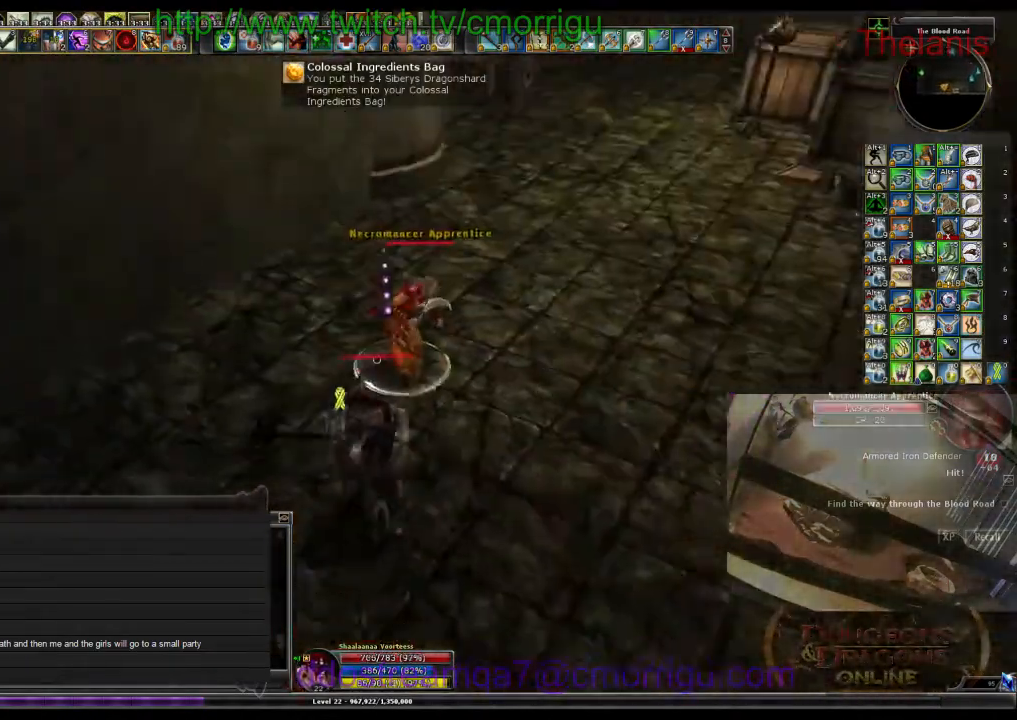
{"keys": ["3"], "events": [[200, "d", "up"], [200, "w", "down"], [467, "3", "down"], [467, "w", "up"]]}
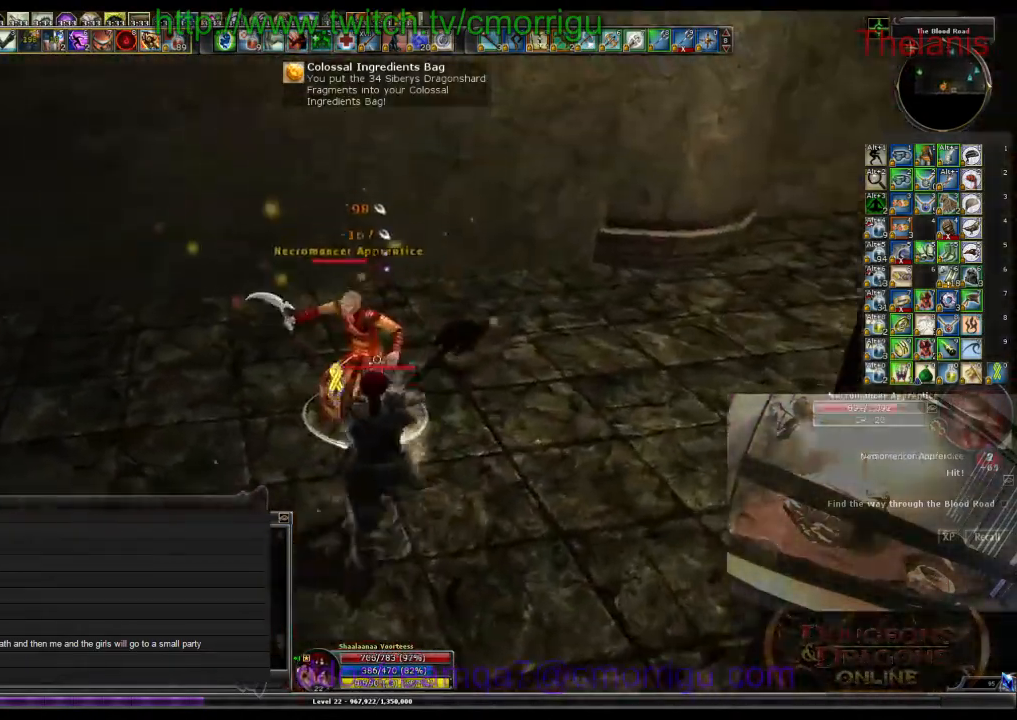
{"keys": [], "events": [[133, "3", "up"]]}
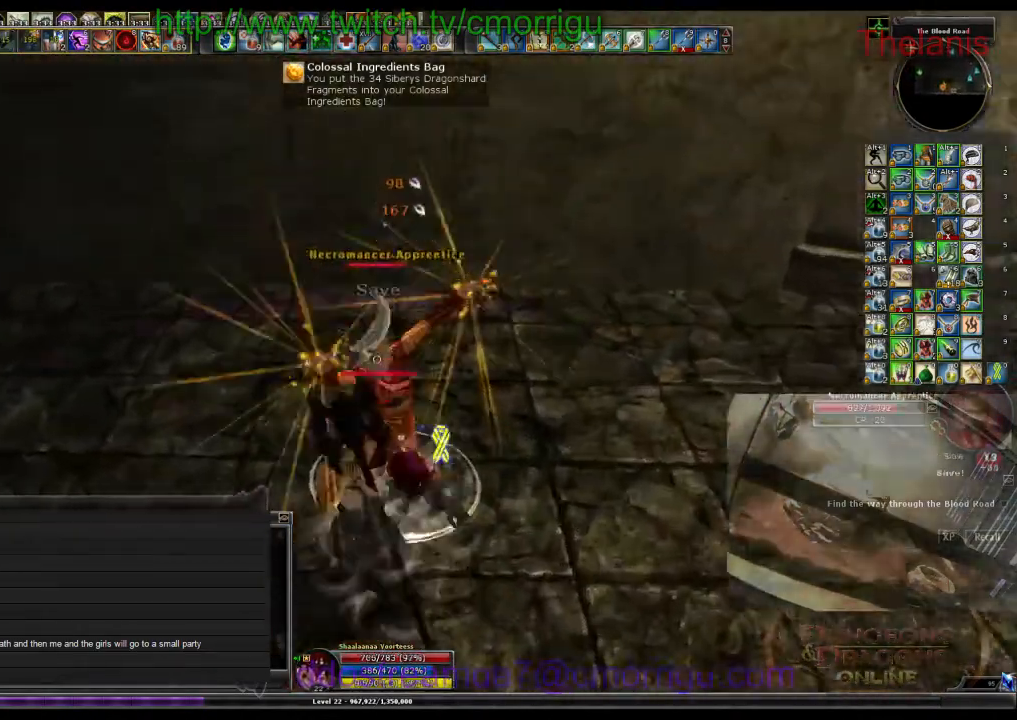
{"keys": [], "events": [[33, "d", "down"], [167, "d", "up"]]}
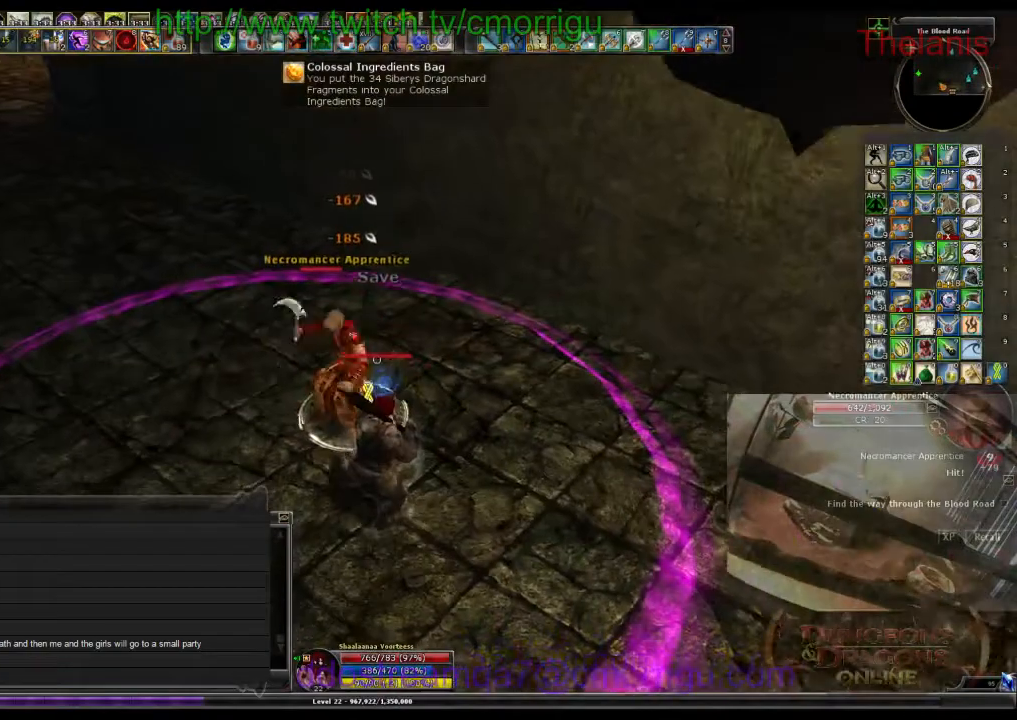
{"keys": [], "events": [[133, "1", "down"], [267, "1", "up"]]}
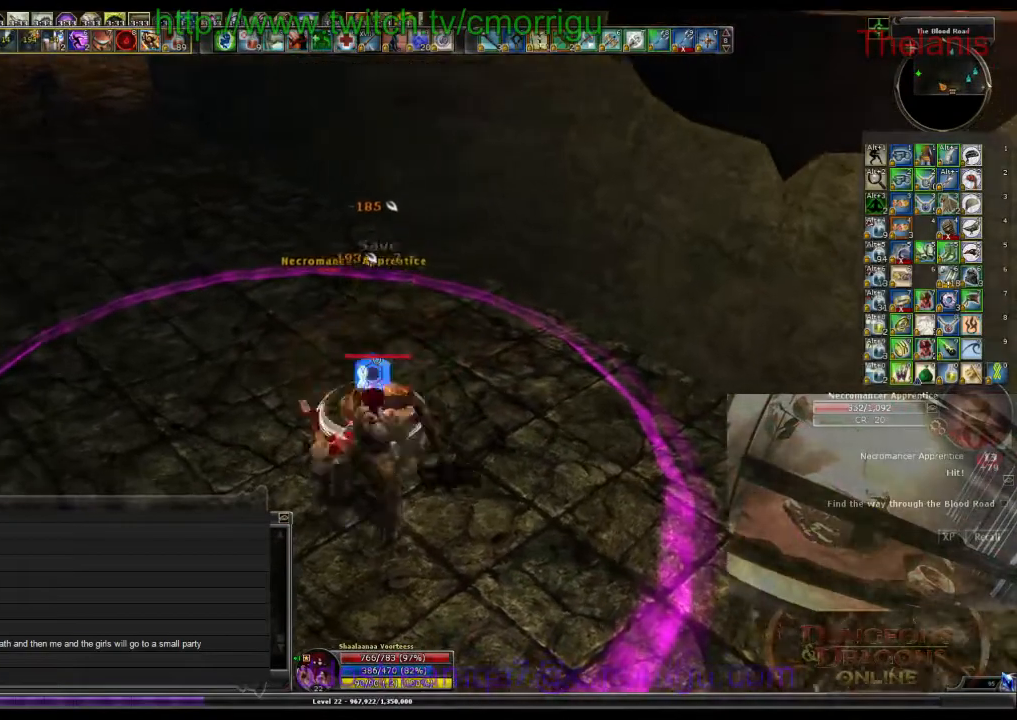
{"keys": [], "events": [[33, "2", "down"], [167, "2", "up"]]}
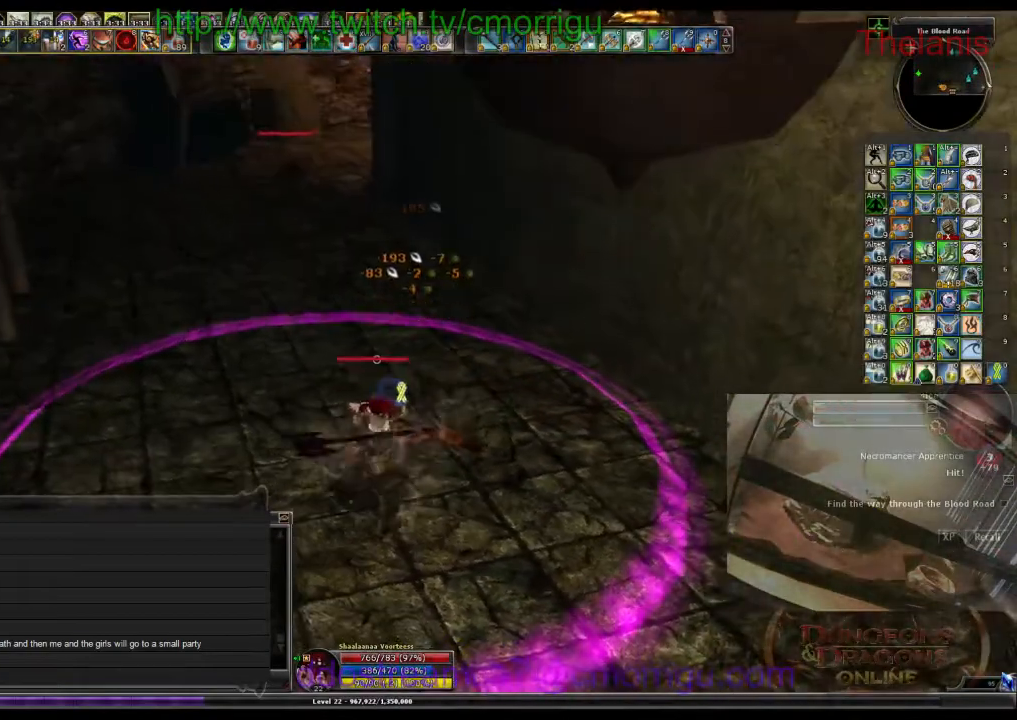
{"keys": [], "events": []}
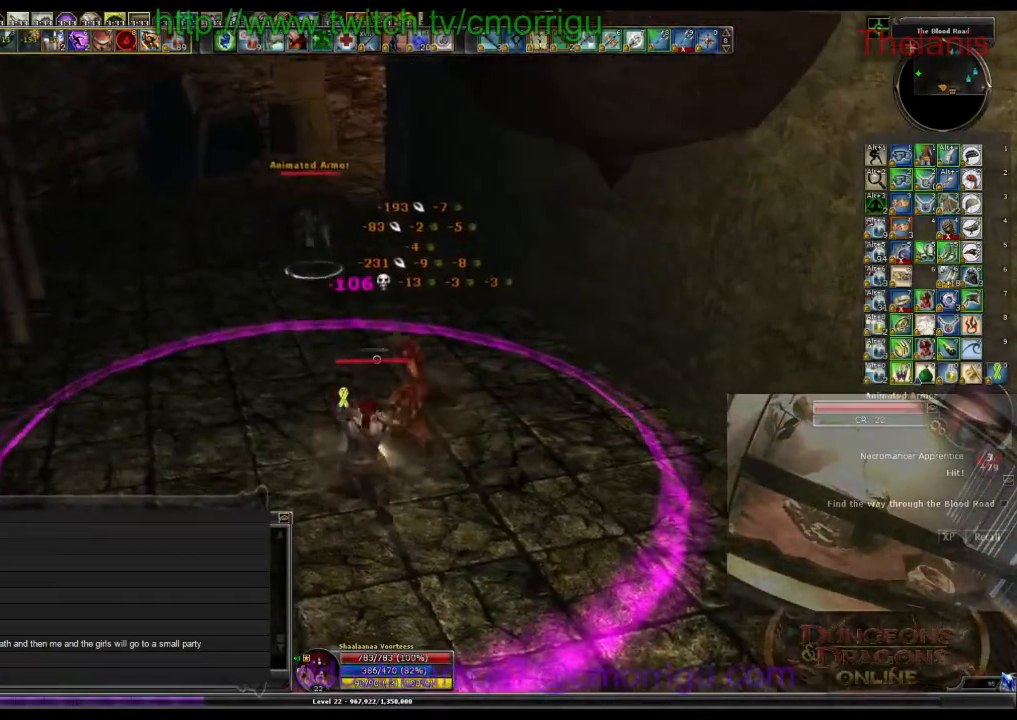
{"keys": [], "events": []}
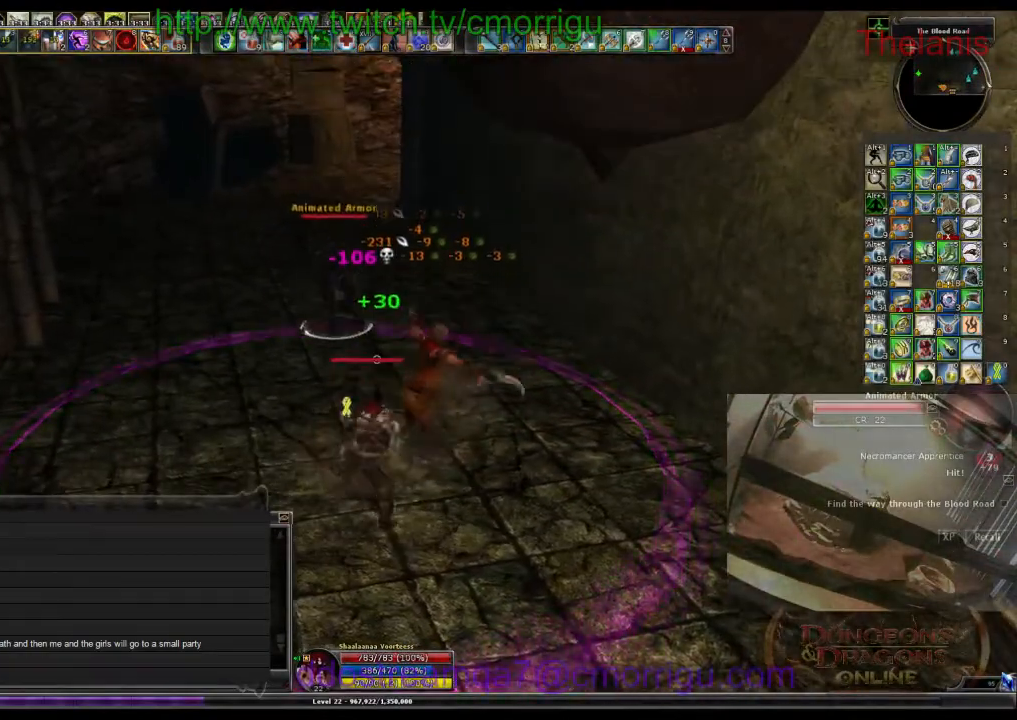
{"keys": [], "events": []}
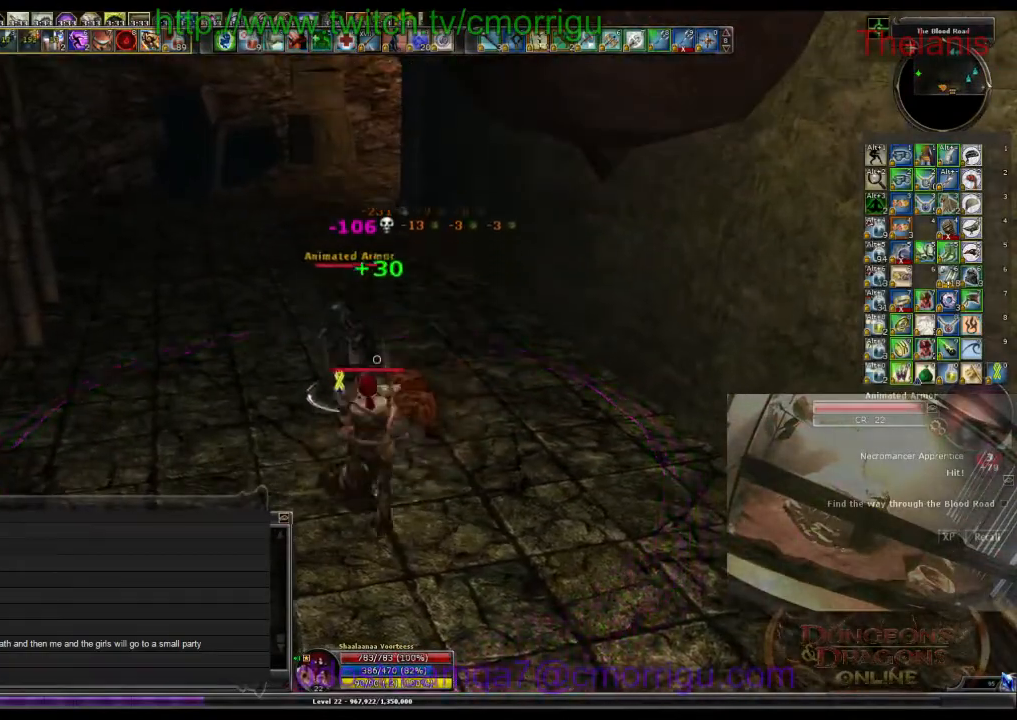
{"keys": ["1"], "events": [[500, "1", "down"]]}
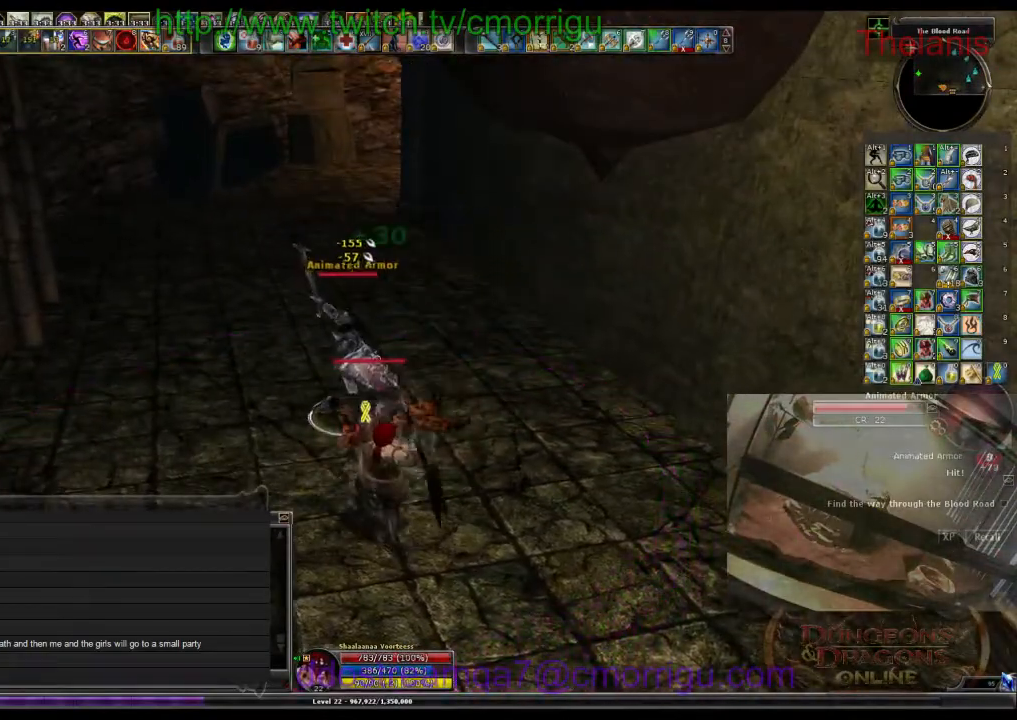
{"keys": ["2"], "events": [[200, "1", "up"], [500, "2", "down"]]}
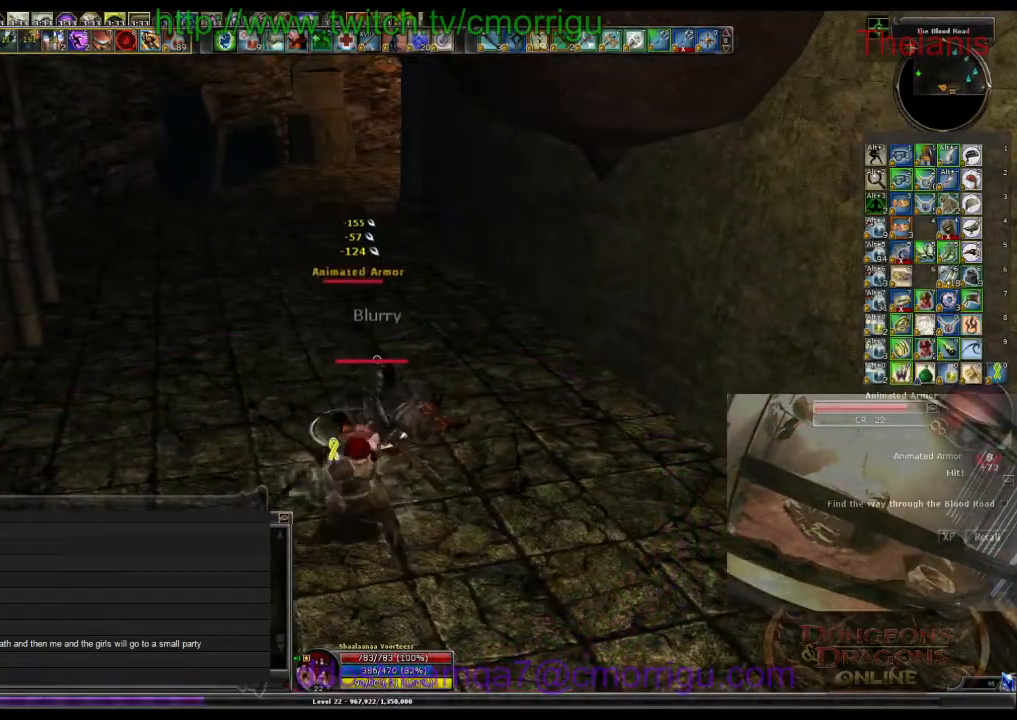
{"keys": [], "events": [[200, "2", "up"]]}
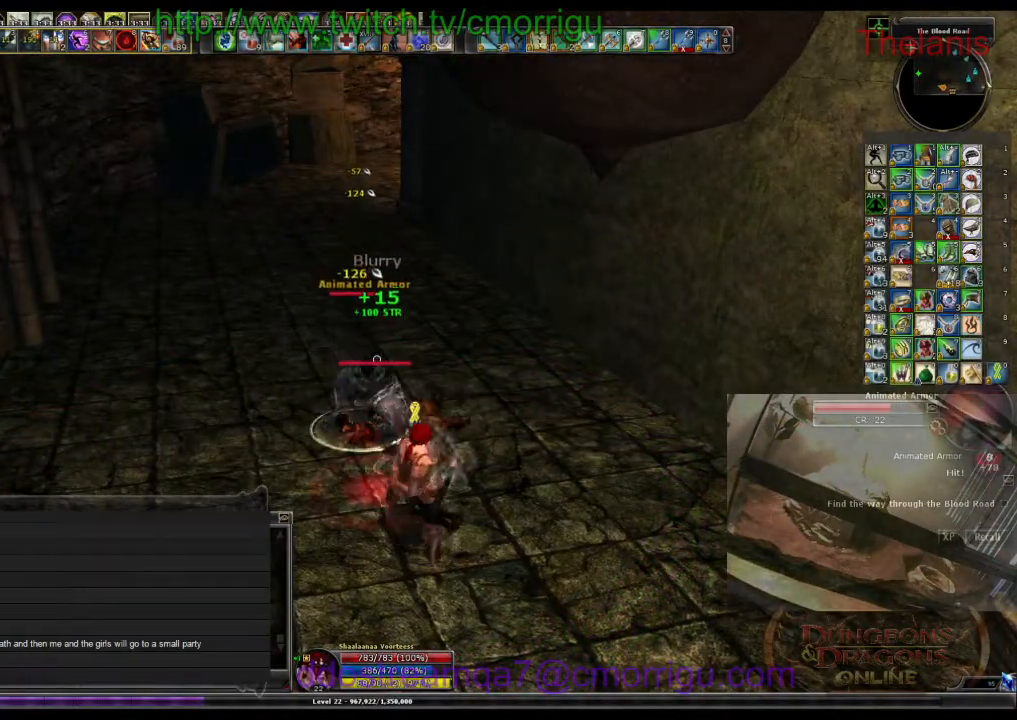
{"keys": [], "events": []}
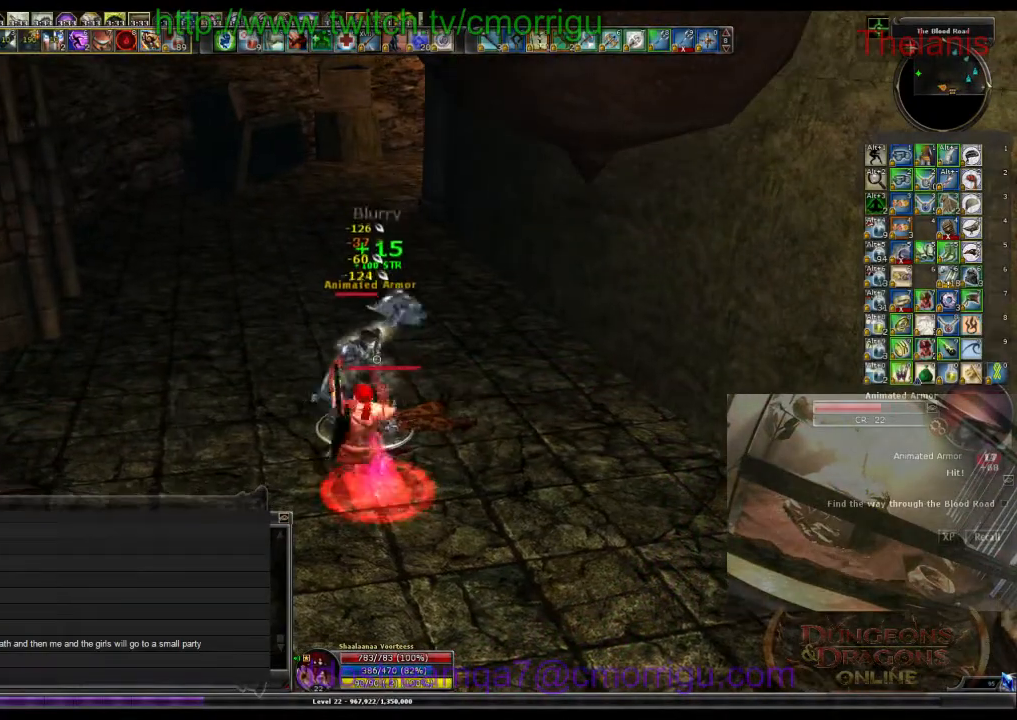
{"keys": [], "events": []}
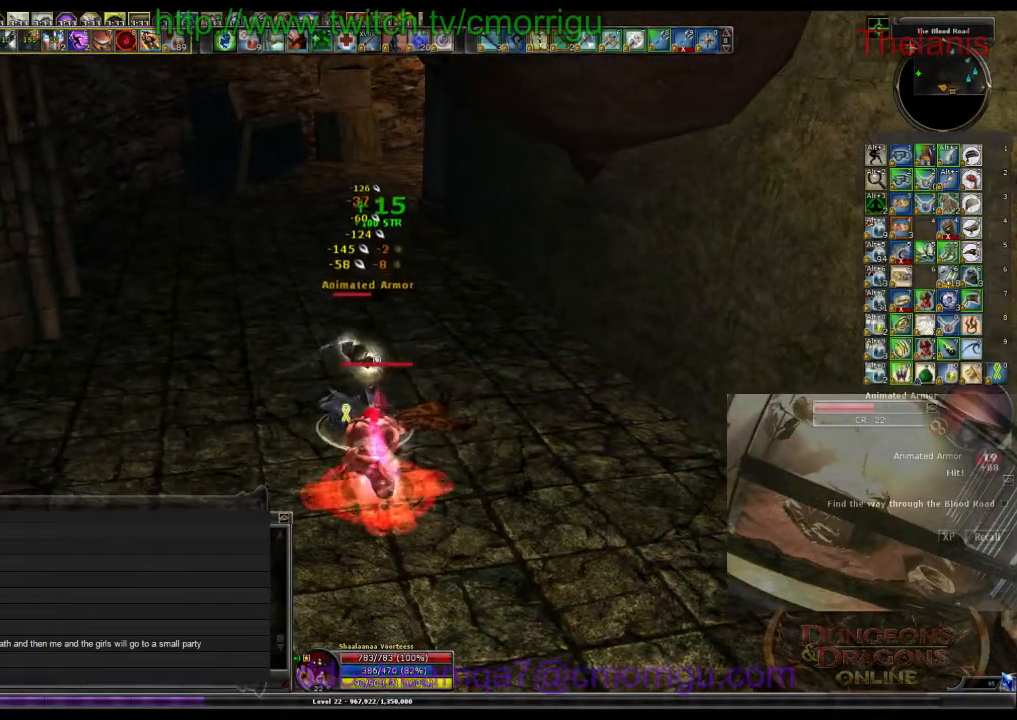
{"keys": [], "events": []}
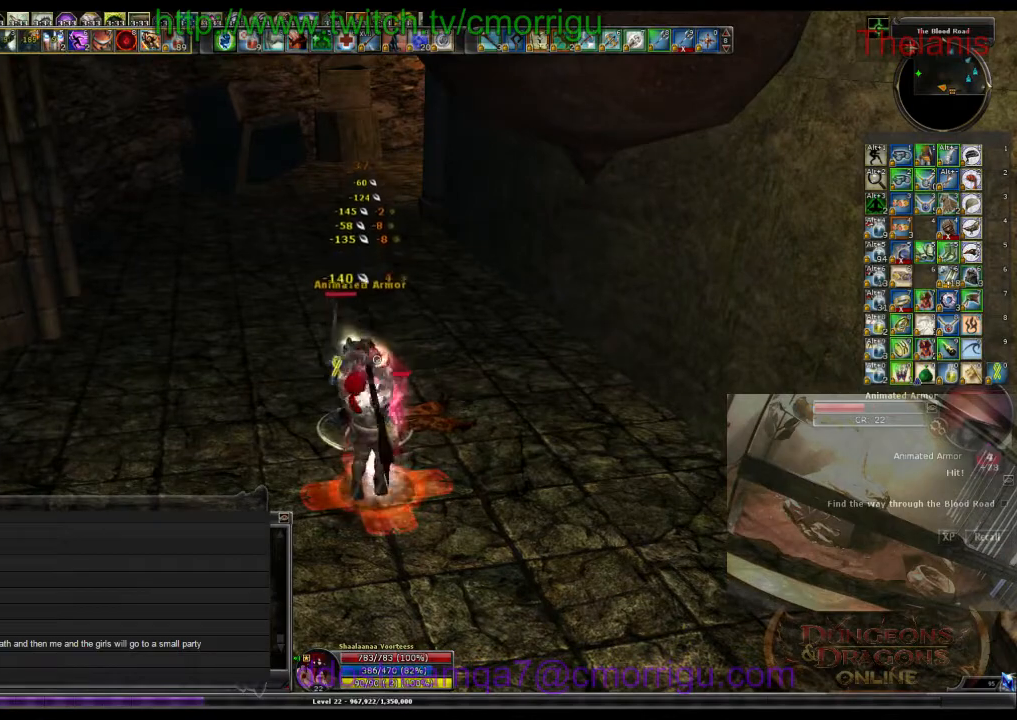
{"keys": ["1"], "events": [[400, "1", "down"]]}
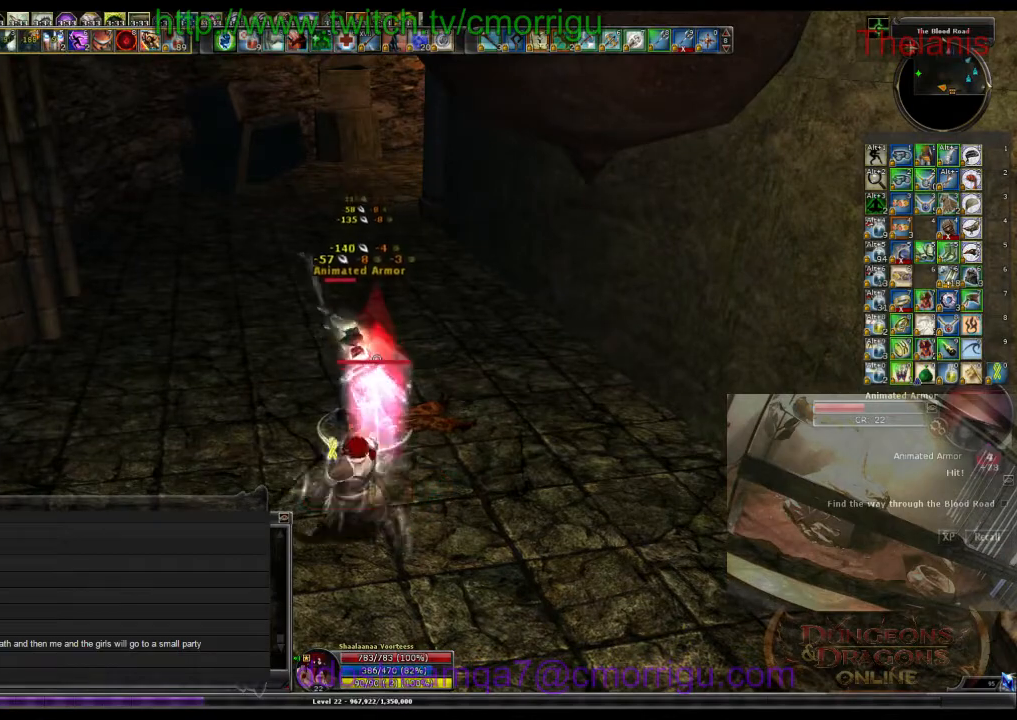
{"keys": [], "events": [[100, "1", "up"]]}
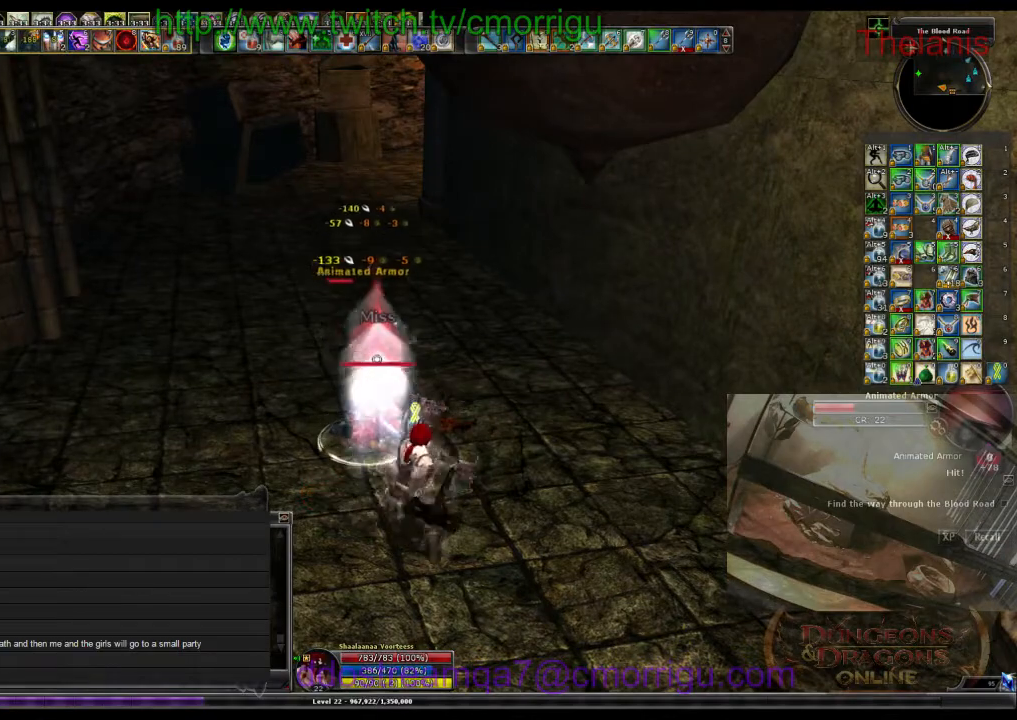
{"keys": [], "events": [[33, "2", "down"], [233, "2", "up"]]}
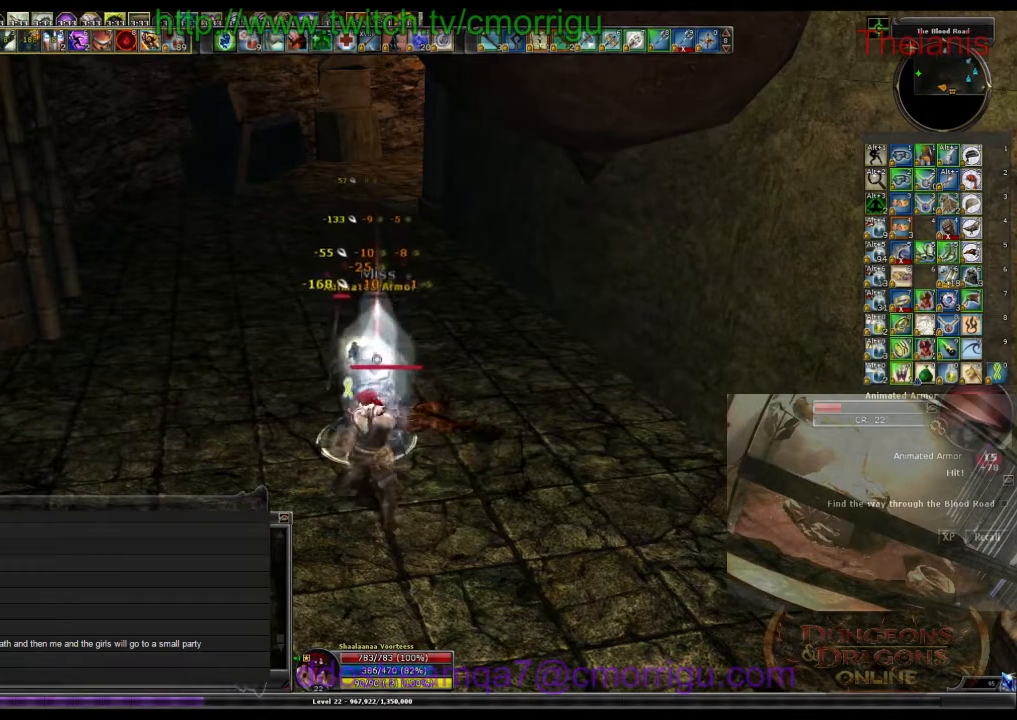
{"keys": [], "events": []}
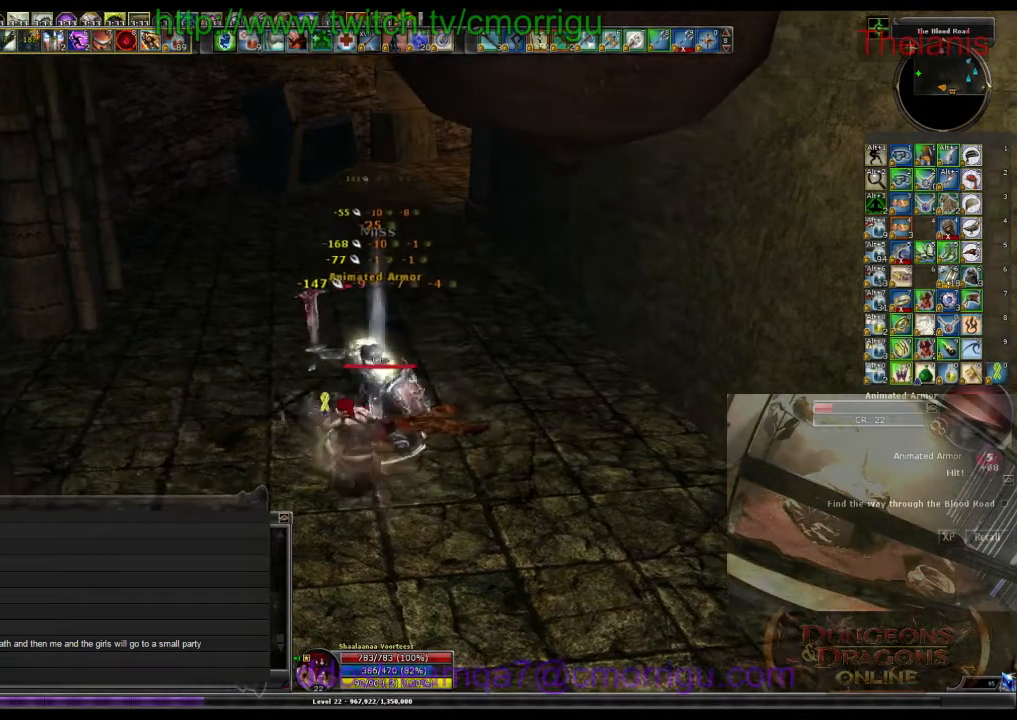
{"keys": [], "events": []}
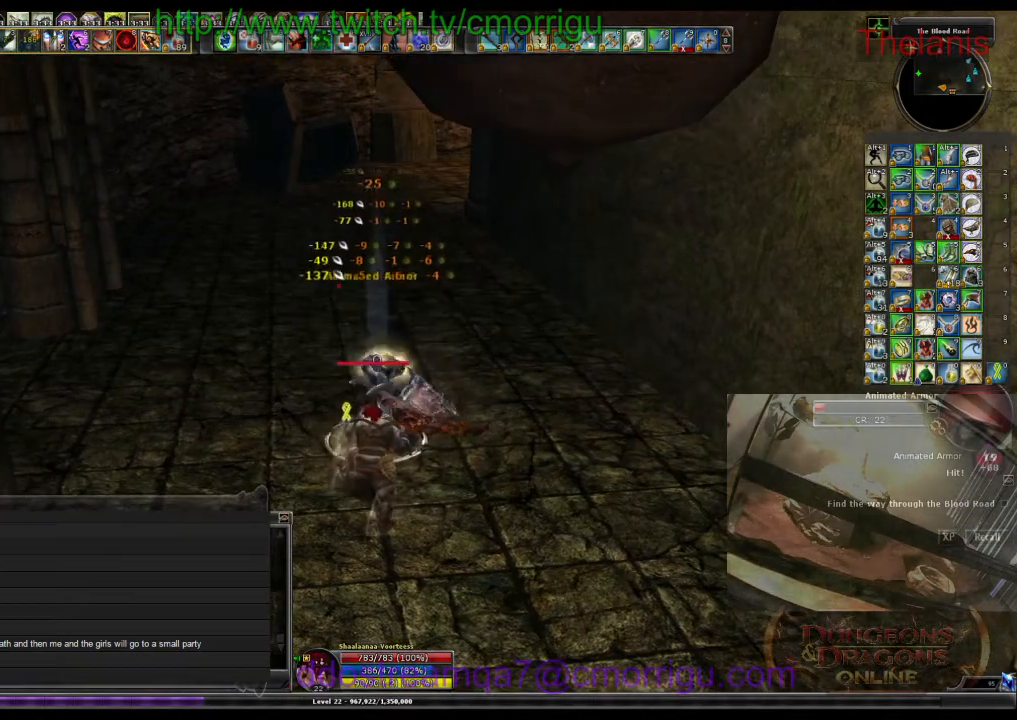
{"keys": ["a"], "events": [[467, "a", "down"]]}